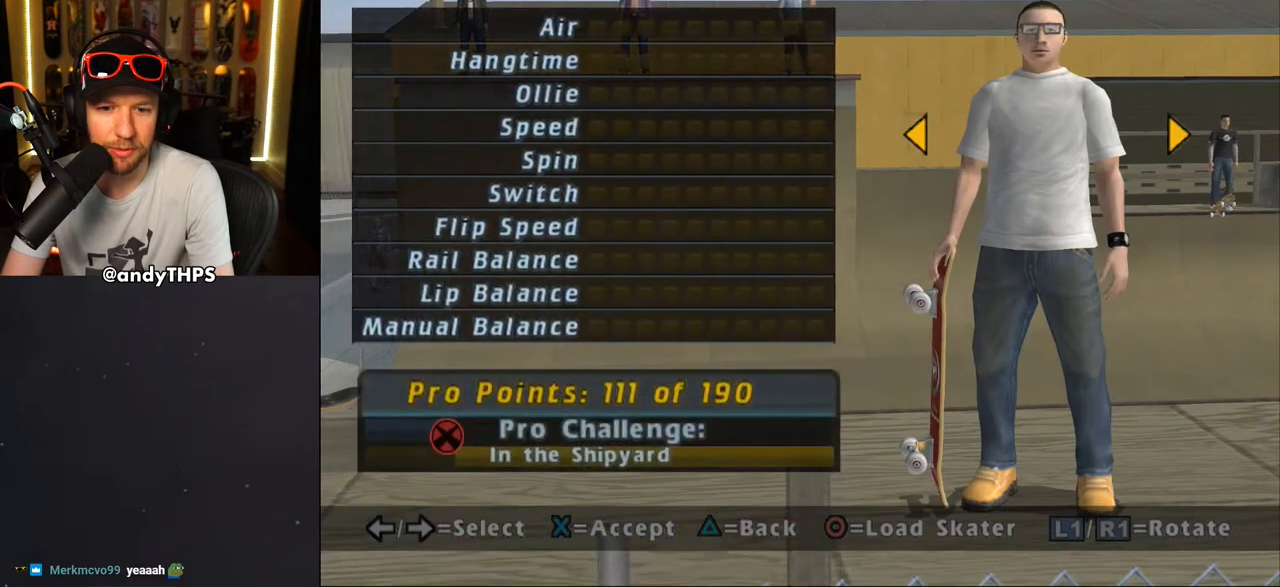
Gameplay with a controller (PlayStation layout); each line is a JSON object with the inputs held at the frame after it. "events" lists button and stick changes between this image and that frame as [ms after this image, input, new state], when the widget could be followed in between. Not read: L2 R2.
{"buttons": [], "left_stick": "center", "right_stick": "center", "events": []}
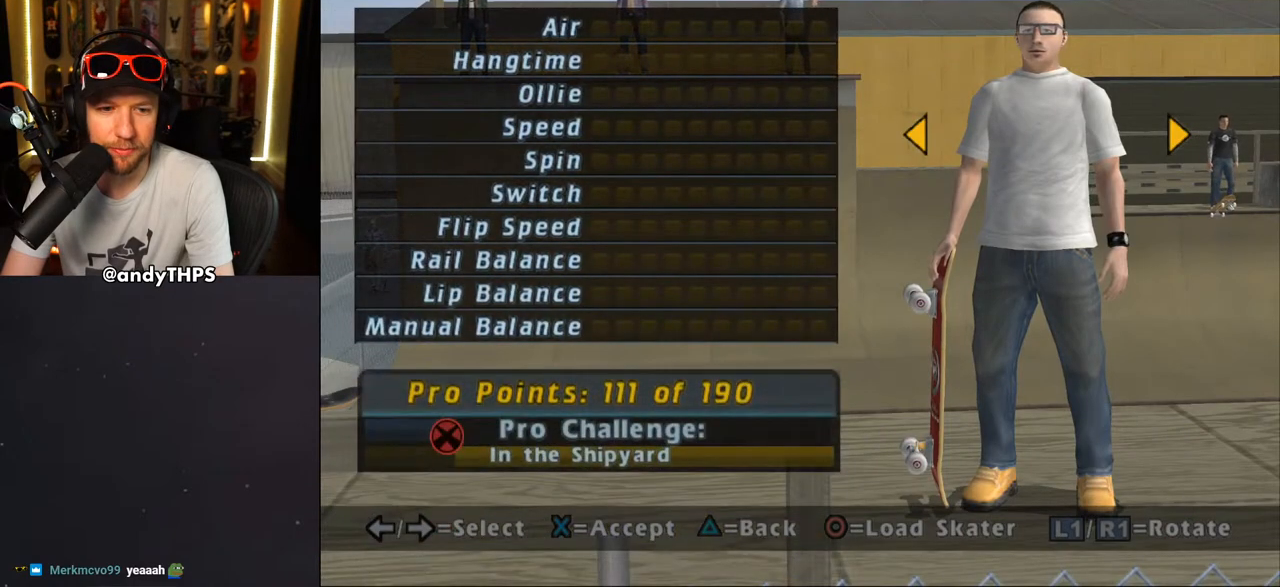
{"buttons": [], "left_stick": "center", "right_stick": "center", "events": []}
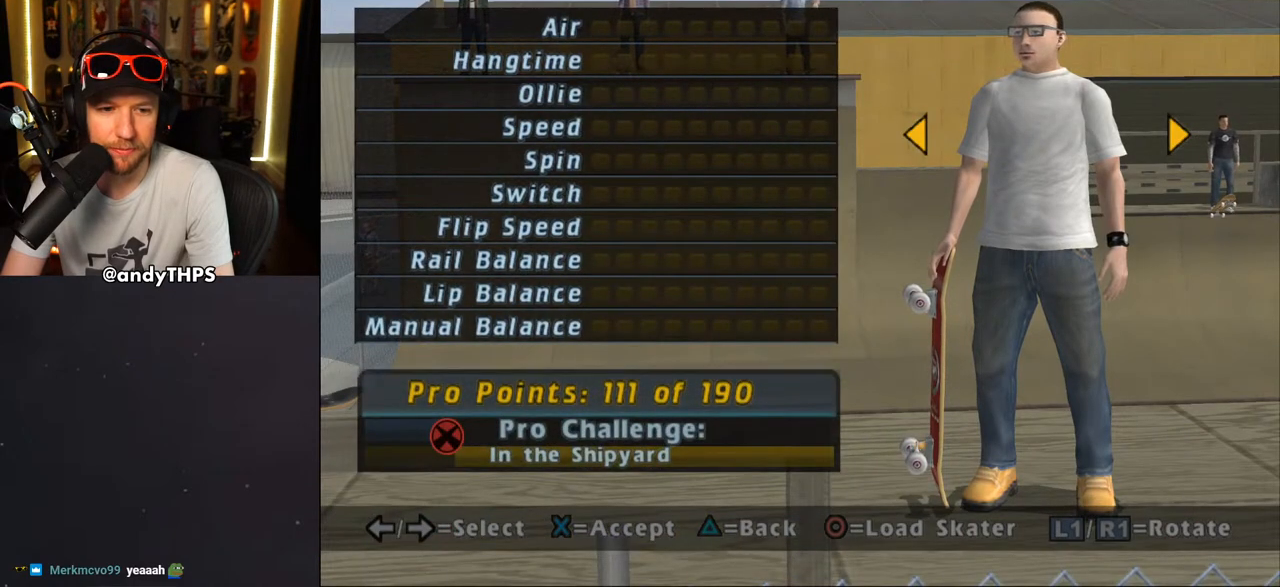
{"buttons": [], "left_stick": "center", "right_stick": "center", "events": []}
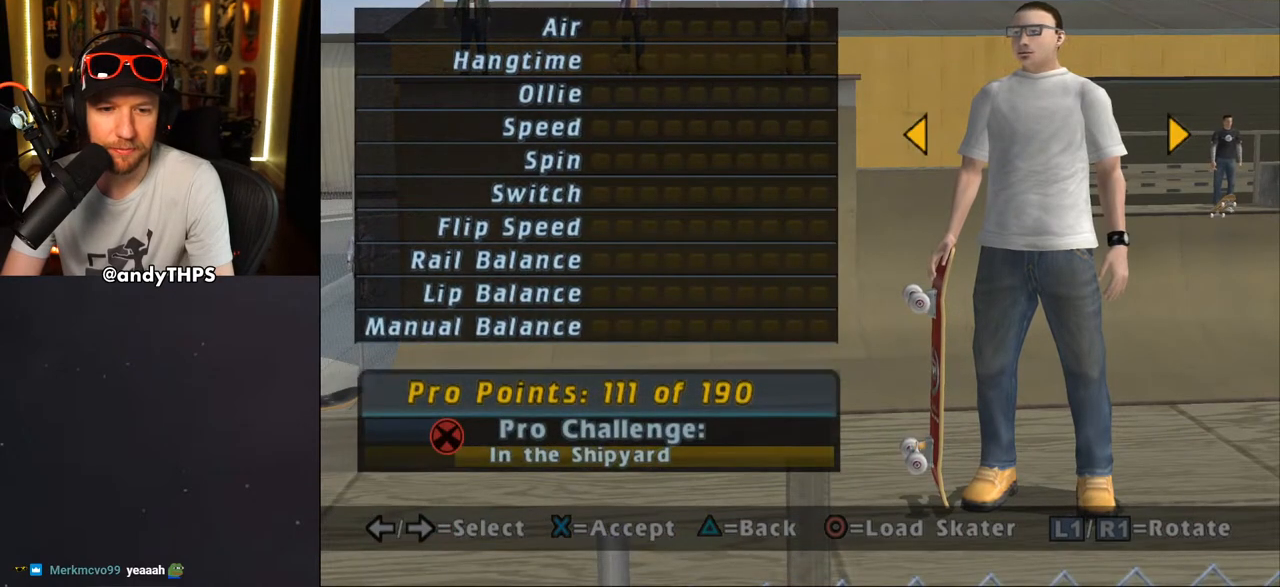
{"buttons": [], "left_stick": "center", "right_stick": "center", "events": []}
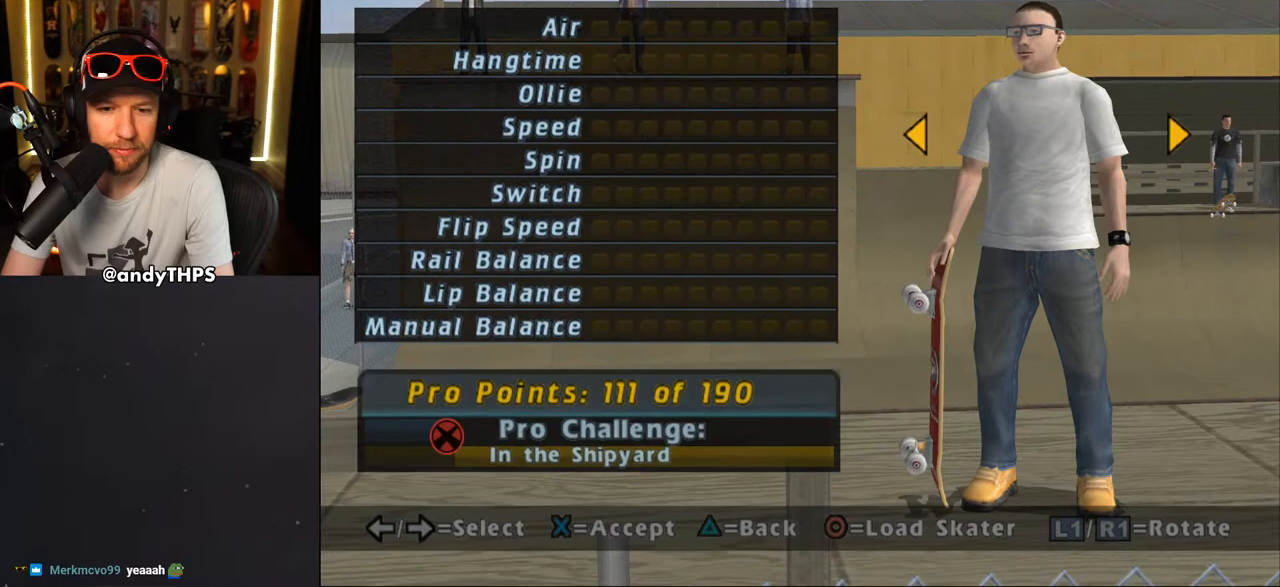
{"buttons": [], "left_stick": "center", "right_stick": "center", "events": []}
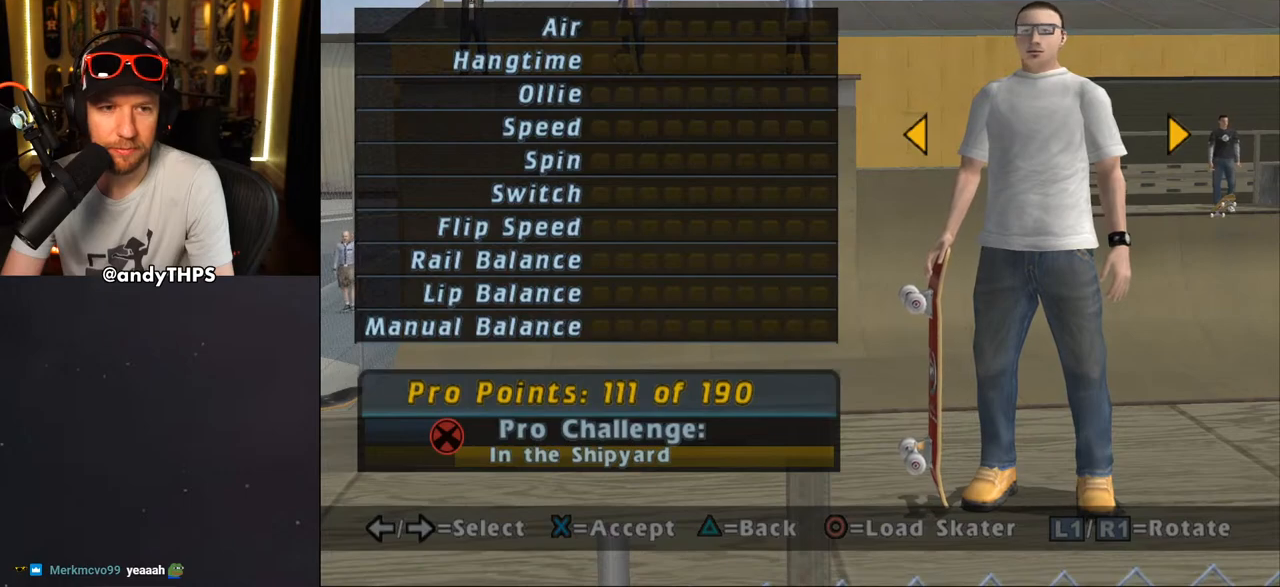
{"buttons": [], "left_stick": "center", "right_stick": "center", "events": []}
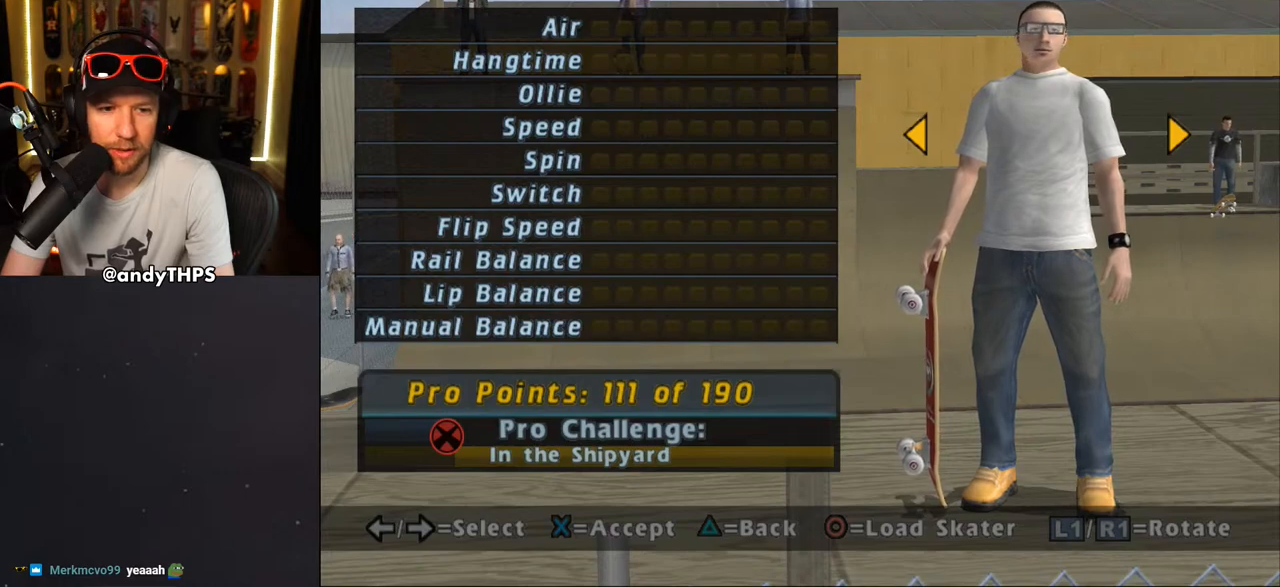
{"buttons": [], "left_stick": "center", "right_stick": "center", "events": []}
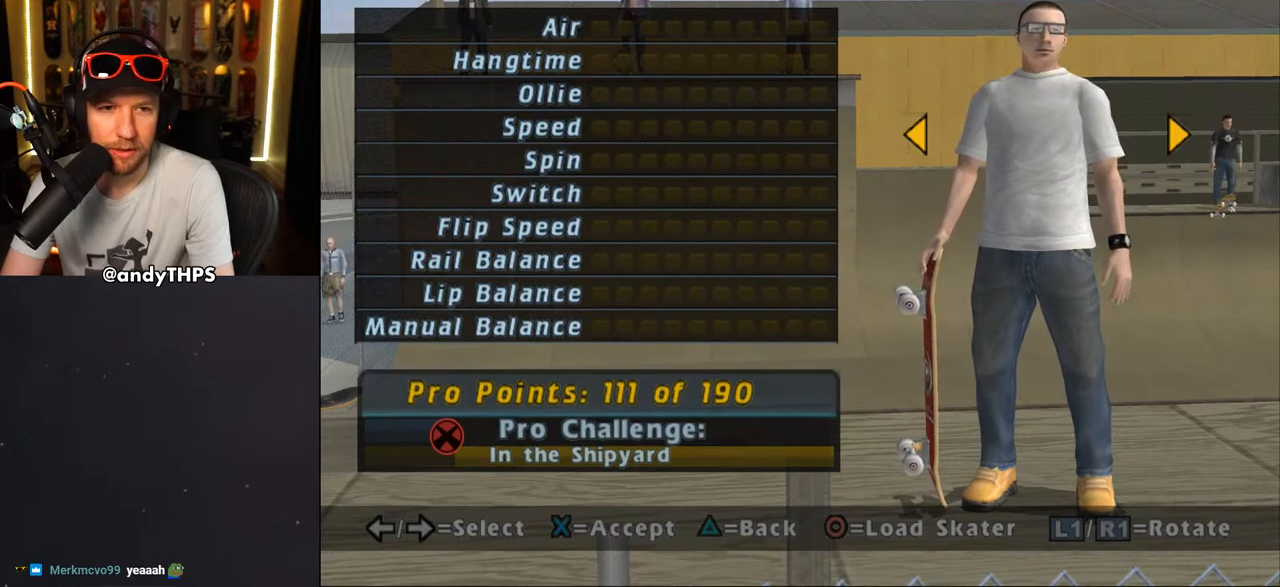
{"buttons": [], "left_stick": "center", "right_stick": "center", "events": [[83, "CROSS", "down"], [200, "CROSS", "up"]]}
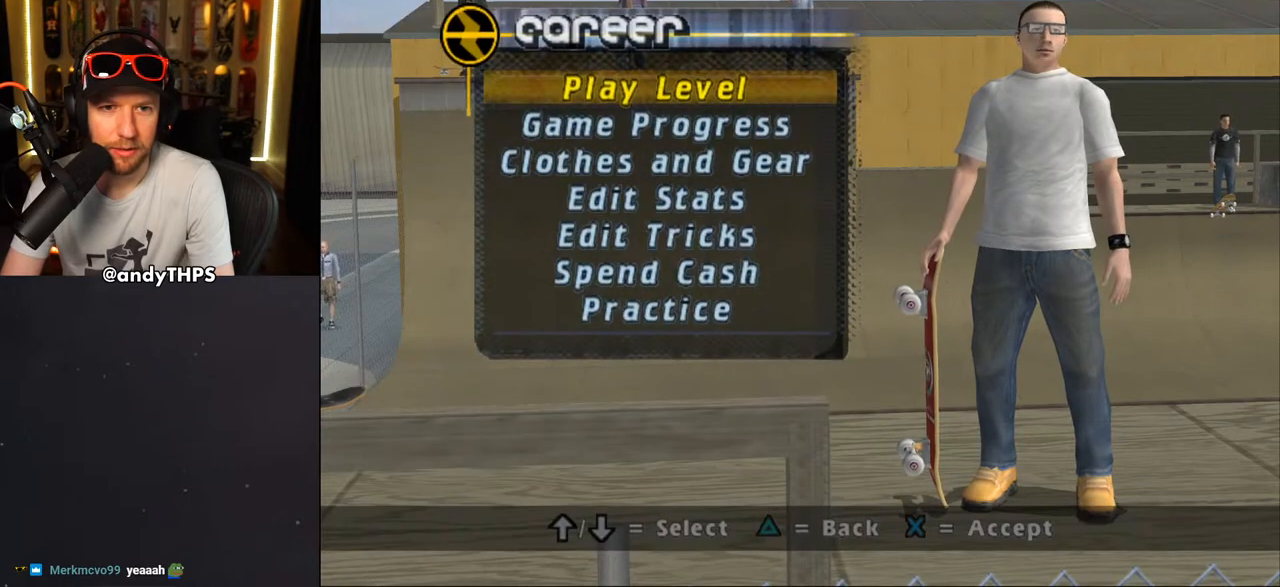
{"buttons": [], "left_stick": "center", "right_stick": "center", "events": [[233, "DPAD_DOWN", "down"], [317, "DPAD_DOWN", "up"], [400, "DPAD_DOWN", "down"], [483, "DPAD_DOWN", "up"]]}
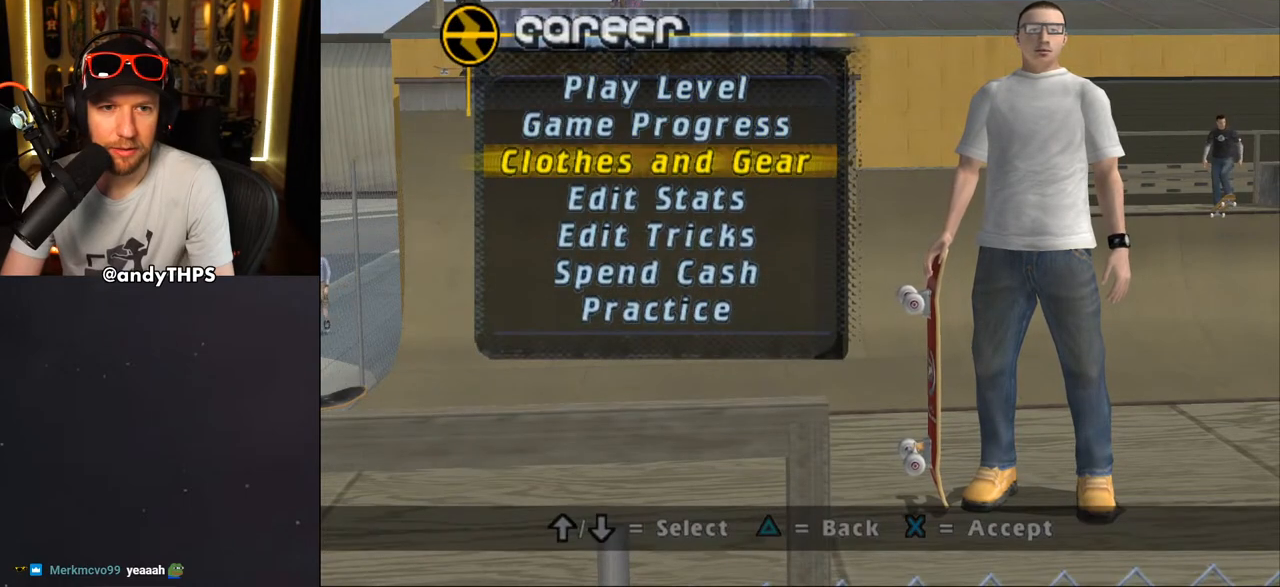
{"buttons": [], "left_stick": "center", "right_stick": "center", "events": []}
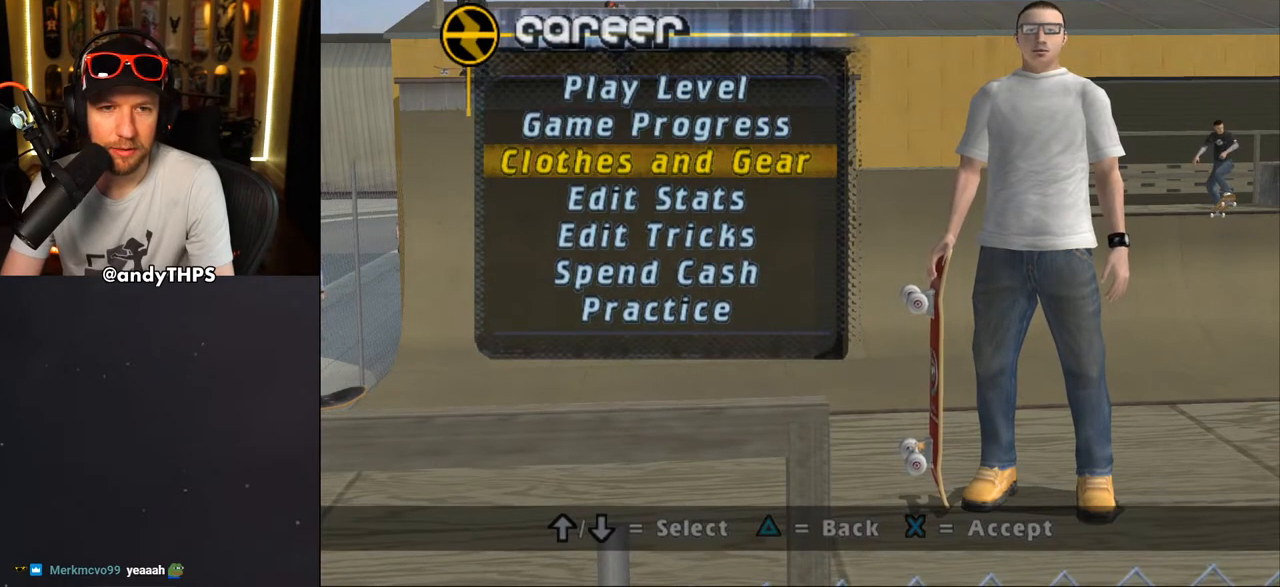
{"buttons": [], "left_stick": "center", "right_stick": "center", "events": [[150, "DPAD_UP", "down"], [267, "DPAD_UP", "up"]]}
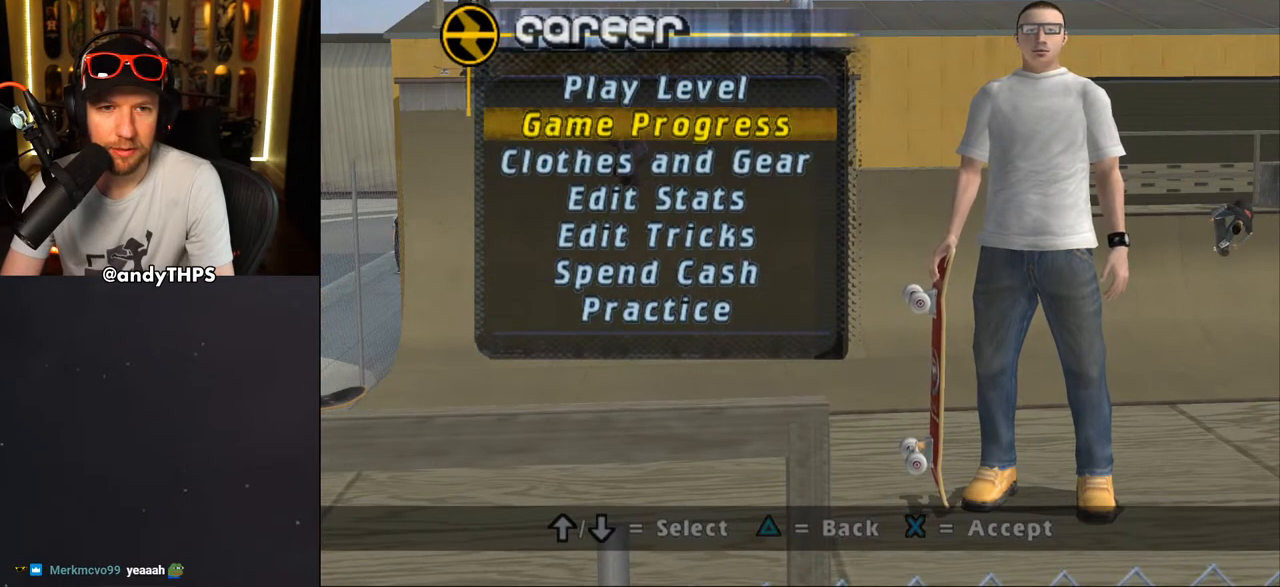
{"buttons": [], "left_stick": "center", "right_stick": "center", "events": [[17, "CROSS", "down"], [133, "CROSS", "up"]]}
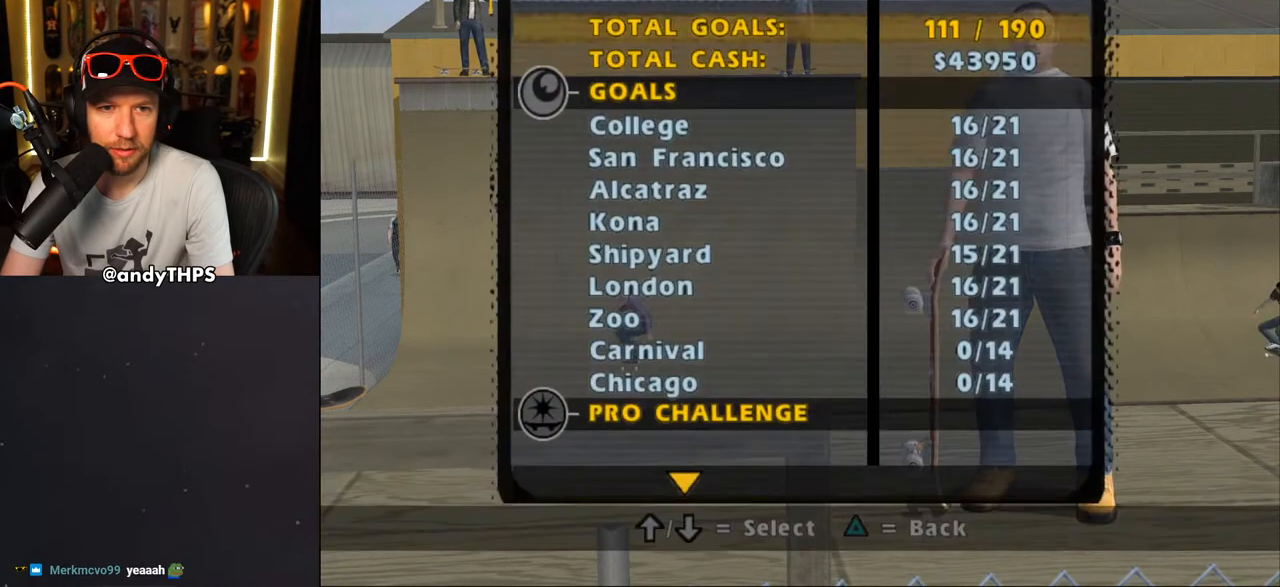
{"buttons": [], "left_stick": "center", "right_stick": "center", "events": []}
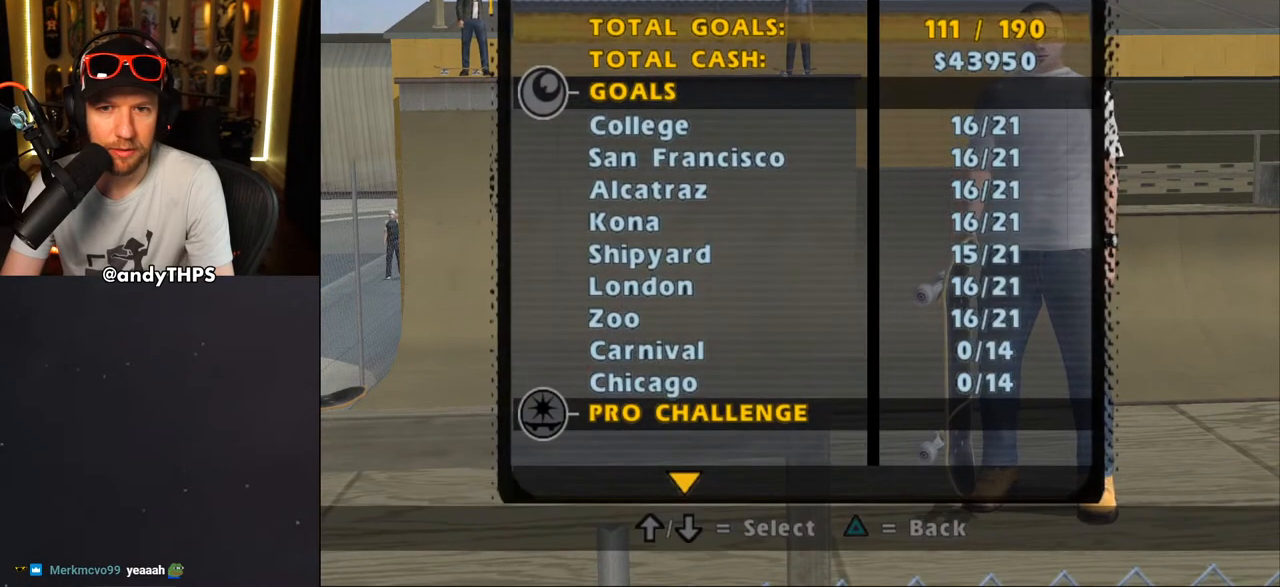
{"buttons": ["TRIANGLE"], "left_stick": "center", "right_stick": "center", "events": [[450, "TRIANGLE", "down"]]}
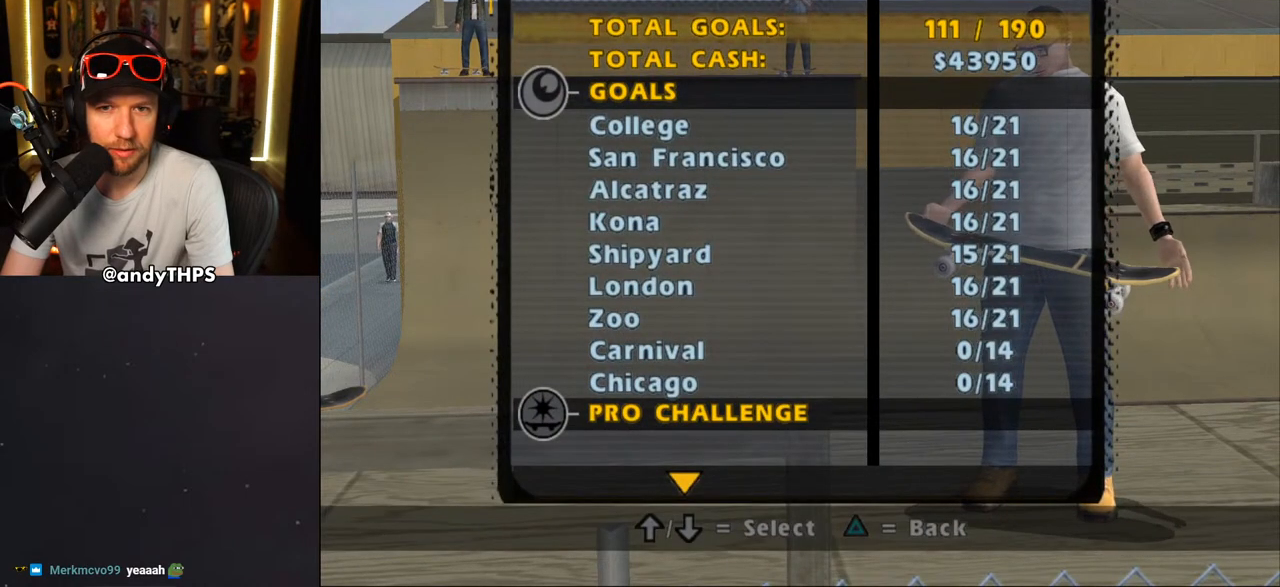
{"buttons": [], "left_stick": "center", "right_stick": "center", "events": [[100, "TRIANGLE", "up"]]}
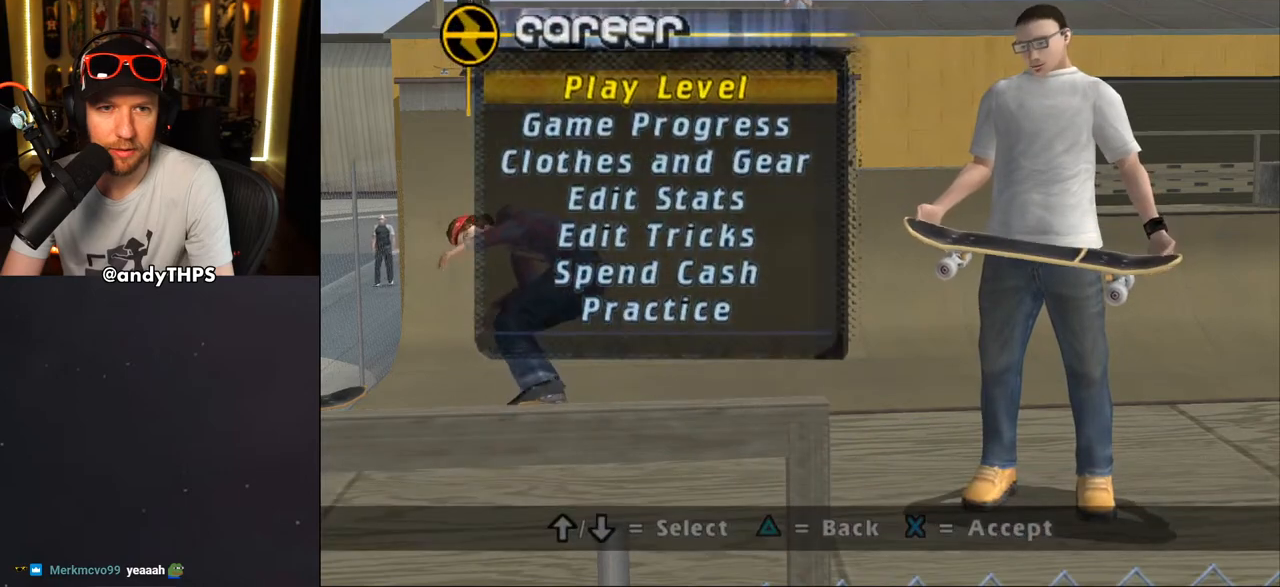
{"buttons": [], "left_stick": "center", "right_stick": "center", "events": [[217, "DPAD_DOWN", "down"], [283, "DPAD_DOWN", "up"], [350, "DPAD_DOWN", "down"], [433, "DPAD_DOWN", "up"]]}
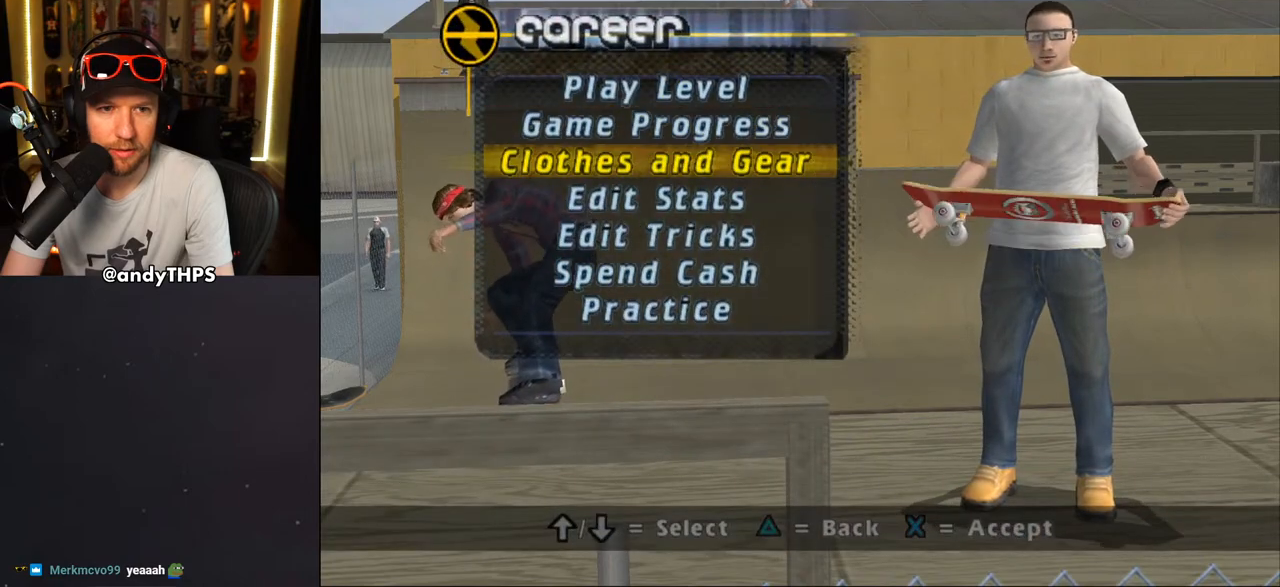
{"buttons": ["DPAD_DOWN"], "left_stick": "center", "right_stick": "center", "events": [[433, "DPAD_DOWN", "down"]]}